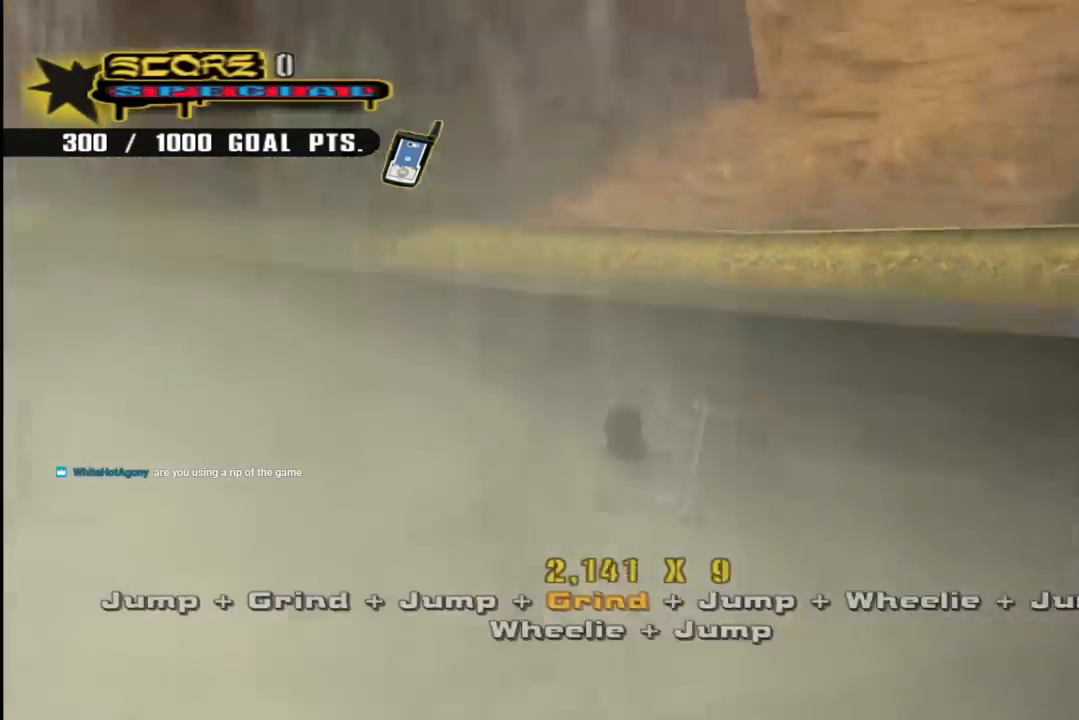
Gameplay with a controller (PlayStation layout); each line is a JSON object with the inputs held at the frame after it. "events" lists button and stick changes between this image and that frame as [ms after this image, input, new state], when the widget could be followed in between. Not read: L1.
{"buttons": ["CROSS"], "left_stick": "center", "right_stick": "center", "events": [[100, "DPAD_UP", "up"], [117, "DPAD_DOWN", "down"], [150, "DPAD_DOWN", "up"], [150, "DPAD_LEFT", "up"], [333, "CROSS", "down"], [350, "TRIANGLE", "up"], [400, "DPAD_RIGHT", "down"], [467, "DPAD_RIGHT", "up"]]}
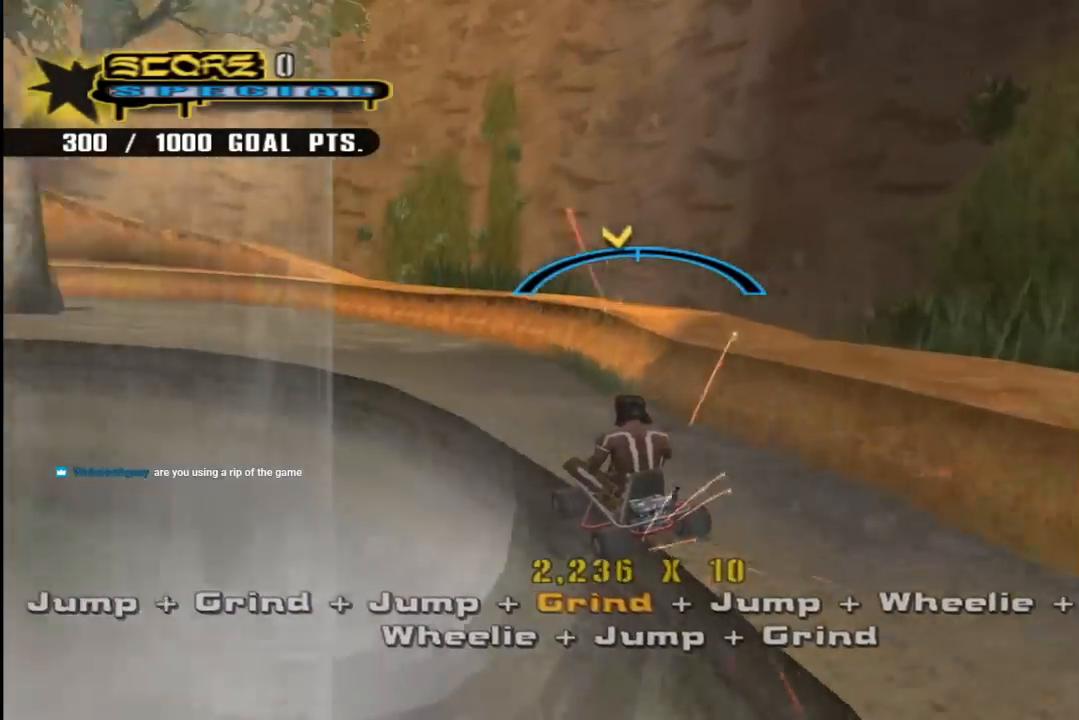
{"buttons": ["TRIANGLE", "DPAD_UP"], "left_stick": "center", "right_stick": "center", "events": [[183, "CROSS", "up"], [450, "DPAD_UP", "down"], [467, "TRIANGLE", "down"]]}
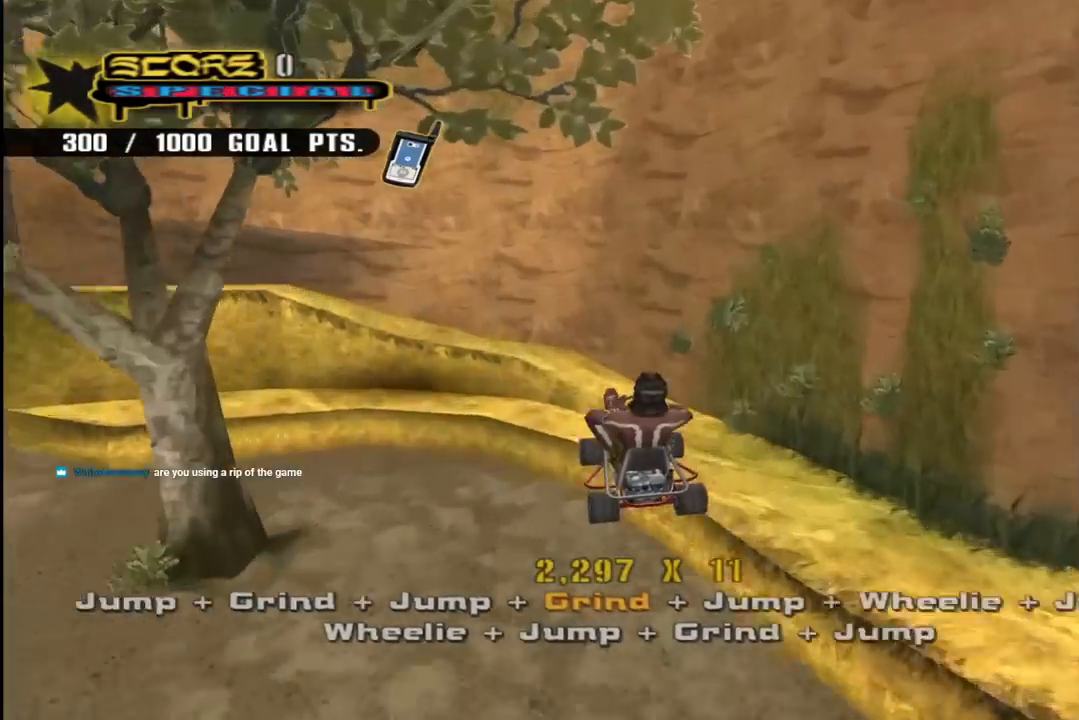
{"buttons": ["TRIANGLE", "DPAD_RIGHT"], "left_stick": "center", "right_stick": "center", "events": [[50, "DPAD_UP", "up"], [117, "DPAD_DOWN", "down"], [217, "DPAD_RIGHT", "down"], [250, "DPAD_DOWN", "up"], [283, "DPAD_RIGHT", "up"], [283, "DPAD_UP", "down"], [367, "DPAD_UP", "up"], [400, "DPAD_DOWN", "down"], [483, "DPAD_RIGHT", "down"], [500, "DPAD_DOWN", "up"]]}
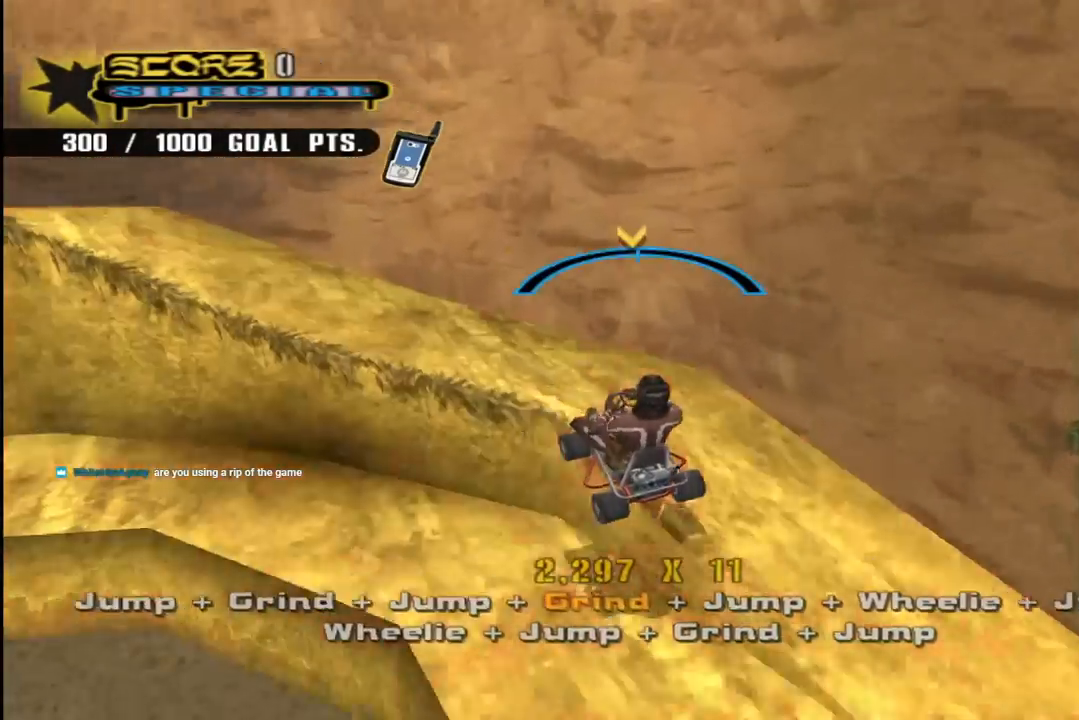
{"buttons": ["CROSS", "DPAD_LEFT"], "left_stick": "center", "right_stick": "center"}
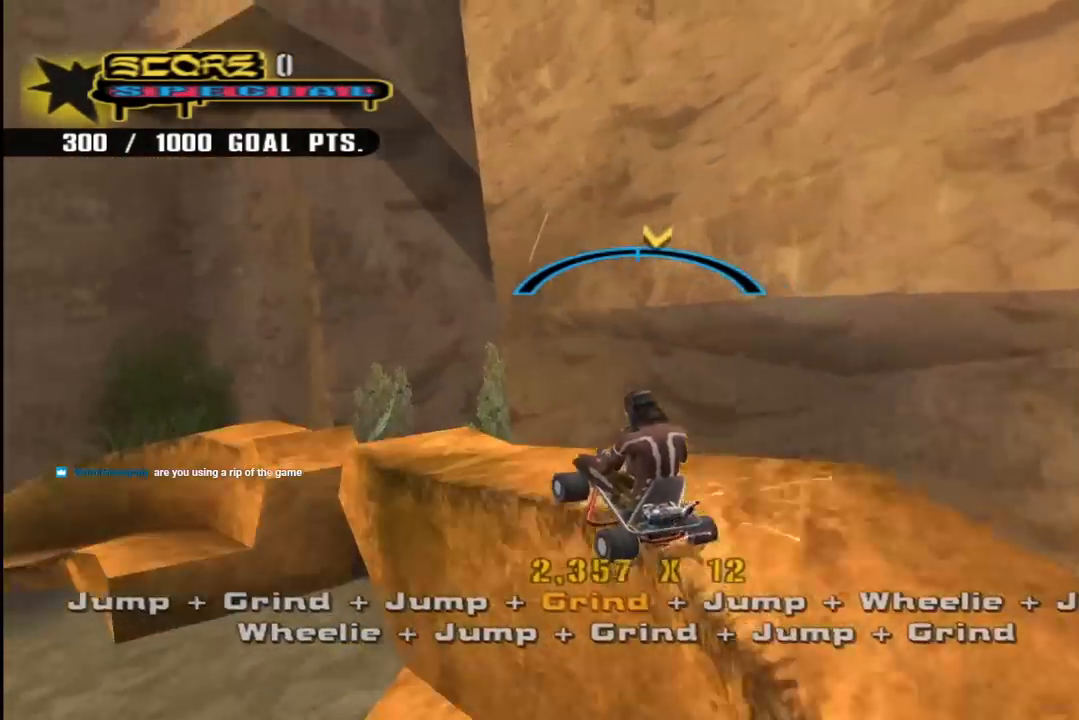
{"buttons": [], "left_stick": "center", "right_stick": "center", "events": [[67, "DPAD_DOWN", "down"], [200, "SQUARE", "down"], [217, "CROSS", "up"], [333, "DPAD_DOWN", "up"], [333, "SQUARE", "up"], [400, "DPAD_LEFT", "up"]]}
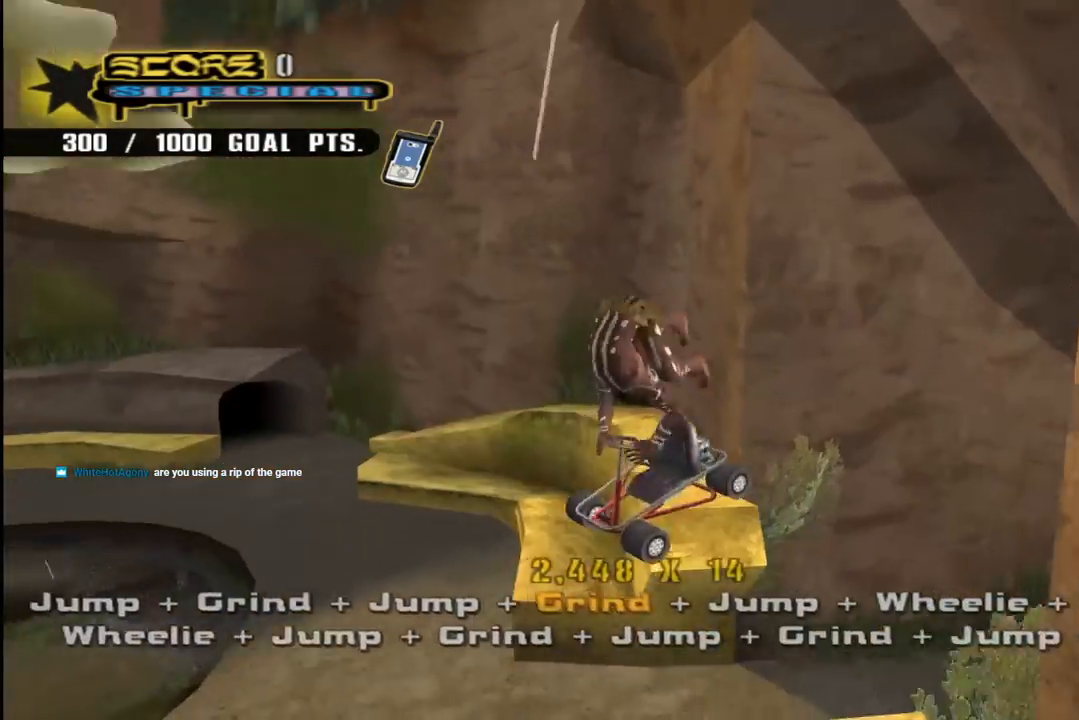
{"buttons": ["TRIANGLE", "DPAD_DOWN", "DPAD_RIGHT"], "left_stick": "center", "right_stick": "center", "events": [[117, "DPAD_UP", "down"], [283, "DPAD_UP", "up"], [383, "DPAD_DOWN", "down"], [400, "TRIANGLE", "down"], [467, "DPAD_RIGHT", "down"]]}
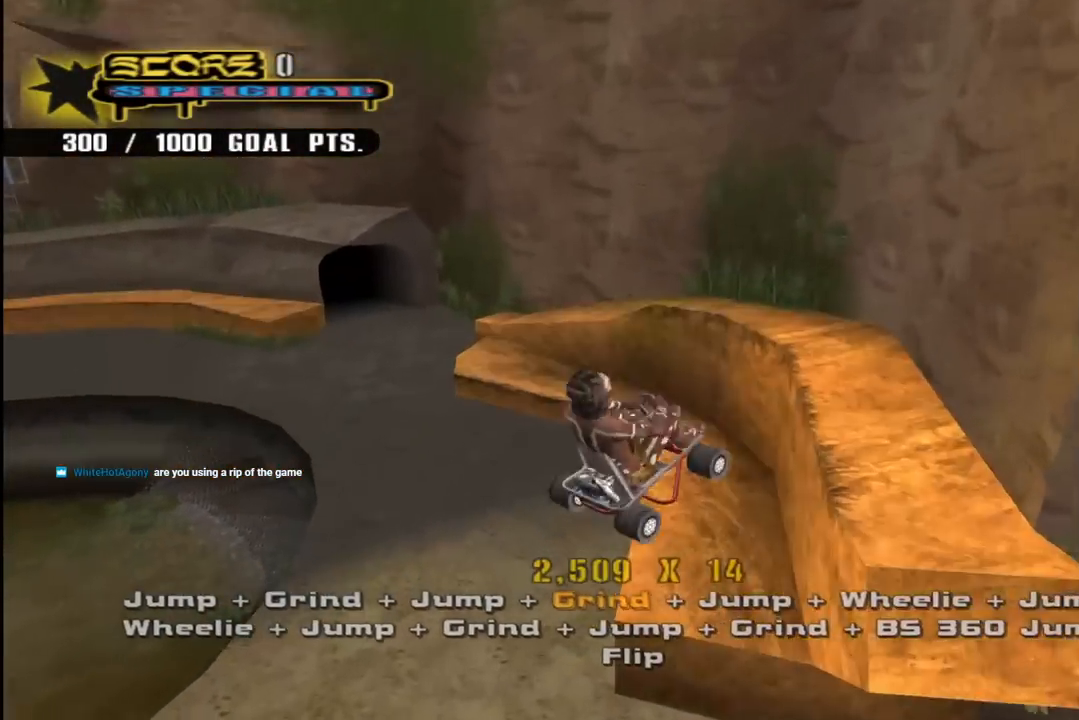
{"buttons": ["CROSS"], "left_stick": "center", "right_stick": "center", "events": [[17, "DPAD_DOWN", "up"], [17, "DPAD_UP", "down"], [100, "DPAD_RIGHT", "up"], [117, "DPAD_DOWN", "down"], [117, "DPAD_RIGHT", "down"], [117, "DPAD_UP", "up"], [250, "DPAD_DOWN", "up"], [250, "DPAD_RIGHT", "up"], [250, "DPAD_UP", "down"], [367, "DPAD_UP", "up"], [500, "CROSS", "down"], [500, "TRIANGLE", "up"]]}
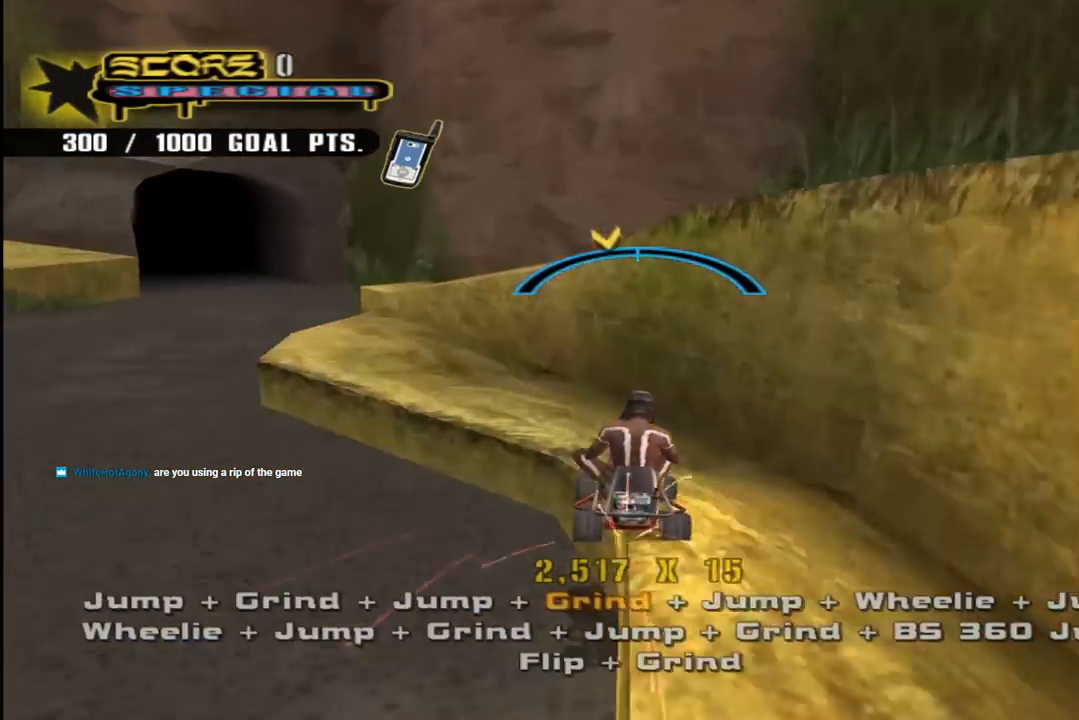
{"buttons": ["DPAD_UP"], "left_stick": "center", "right_stick": "center", "events": [[33, "DPAD_LEFT", "down"], [83, "DPAD_DOWN", "down"], [217, "SQUARE", "down"], [233, "CROSS", "up"], [350, "SQUARE", "up"], [383, "DPAD_DOWN", "up"], [383, "DPAD_LEFT", "up"], [500, "DPAD_UP", "down"]]}
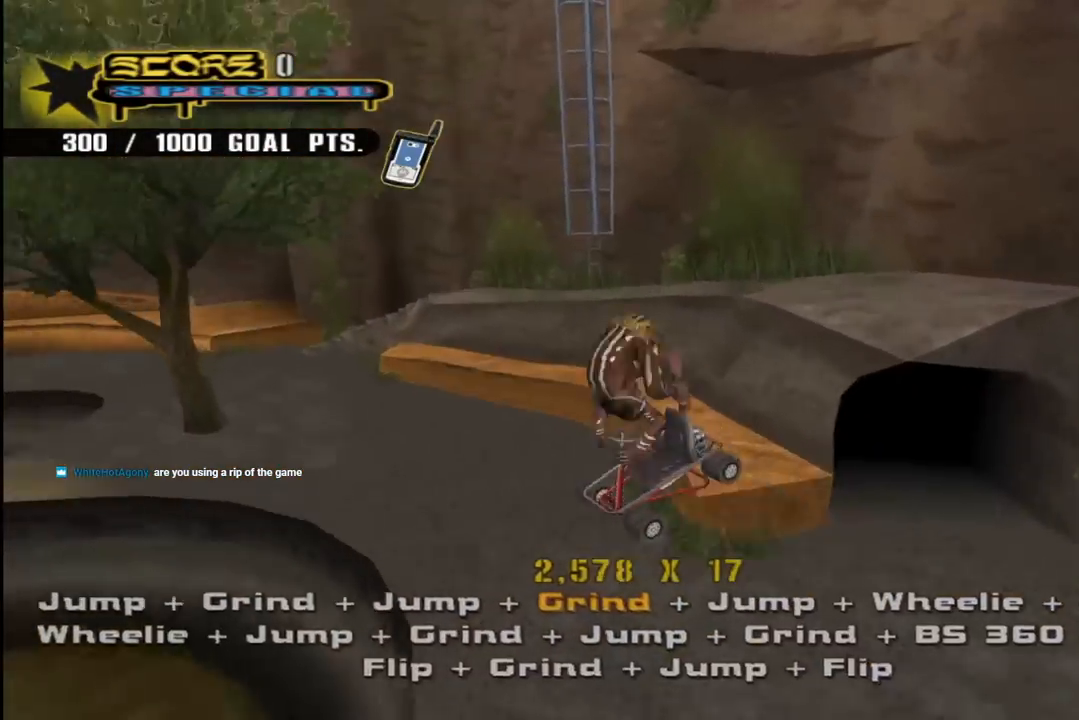
{"buttons": ["CROSS", "DPAD_DOWN"], "left_stick": "center", "right_stick": "center", "events": [[100, "DPAD_UP", "up"], [183, "DPAD_DOWN", "down"], [217, "CROSS", "down"], [283, "DPAD_DOWN", "up"], [350, "DPAD_UP", "down"], [433, "DPAD_UP", "up"], [450, "DPAD_DOWN", "down"]]}
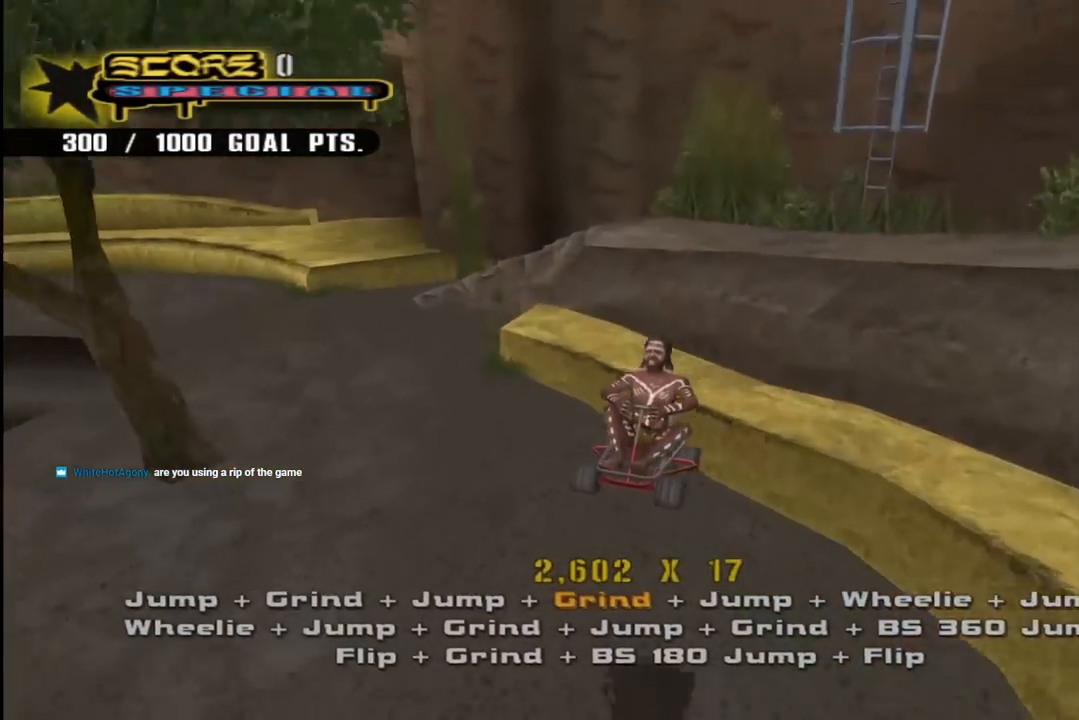
{"buttons": ["TRIANGLE", "DPAD_DOWN", "DPAD_LEFT"], "left_stick": "center", "right_stick": "center"}
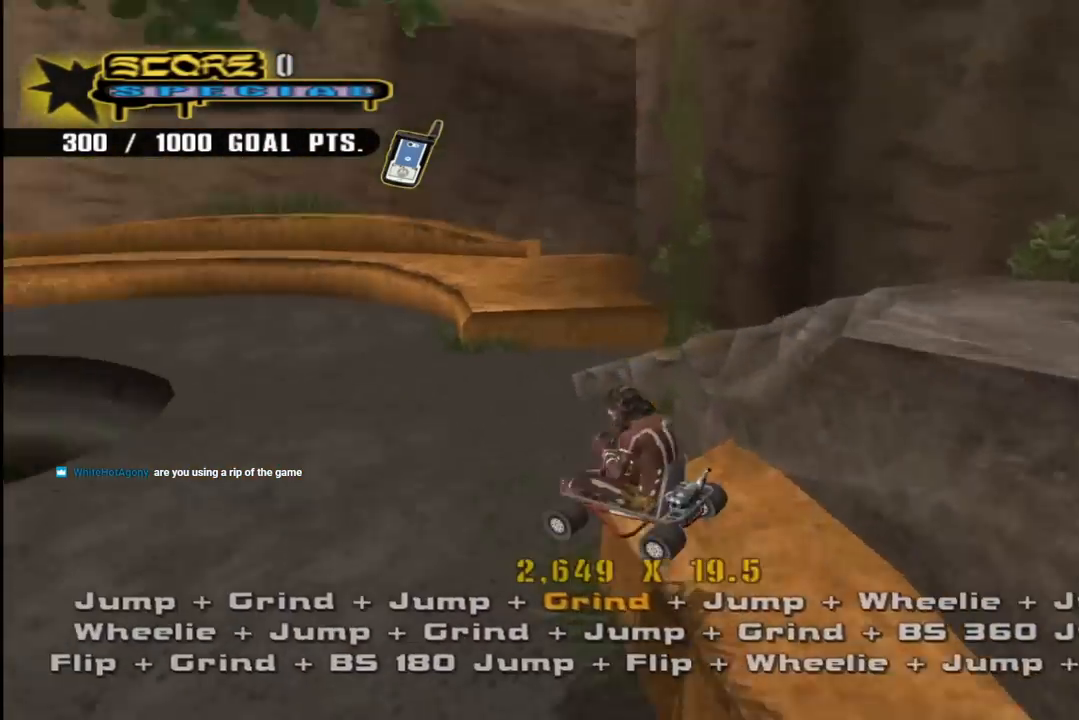
{"buttons": ["CROSS", "R1", "DPAD_UP"], "left_stick": "center", "right_stick": "center"}
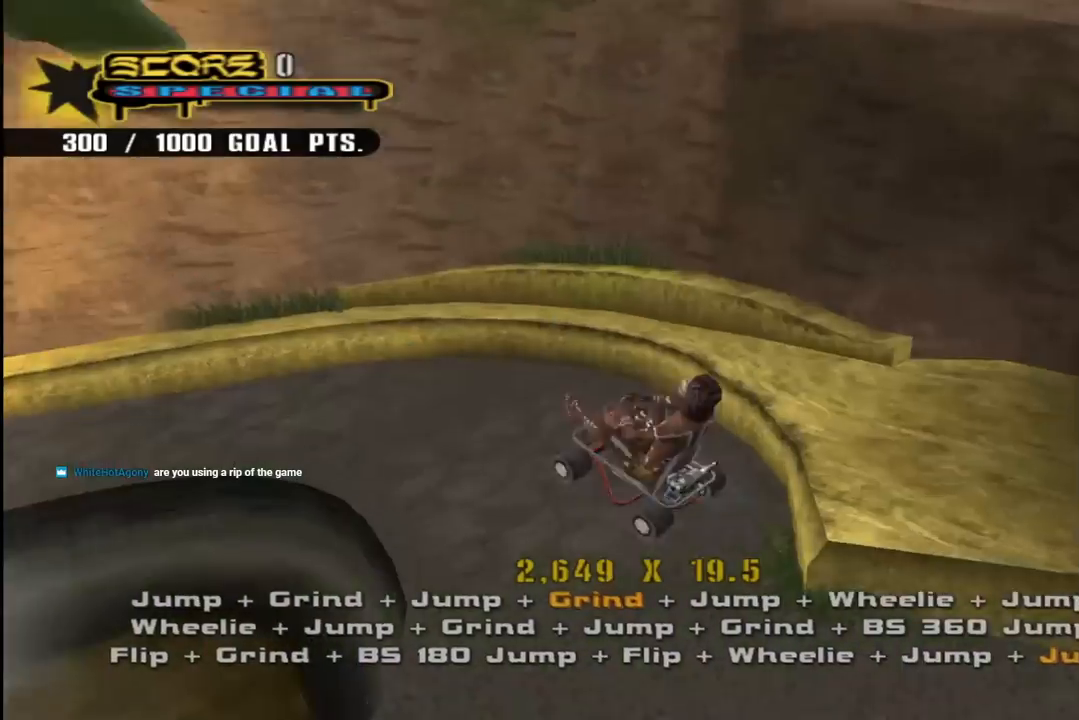
{"buttons": ["CROSS", "DPAD_DOWN", "DPAD_RIGHT"], "left_stick": "center", "right_stick": "center", "events": [[67, "DPAD_UP", "up"], [83, "DPAD_DOWN", "down"], [100, "R1", "up"], [167, "DPAD_RIGHT", "down"], [200, "DPAD_DOWN", "up"], [200, "DPAD_UP", "down"], [217, "DPAD_RIGHT", "up"], [383, "DPAD_RIGHT", "down"], [400, "DPAD_UP", "up"], [433, "DPAD_DOWN", "down"]]}
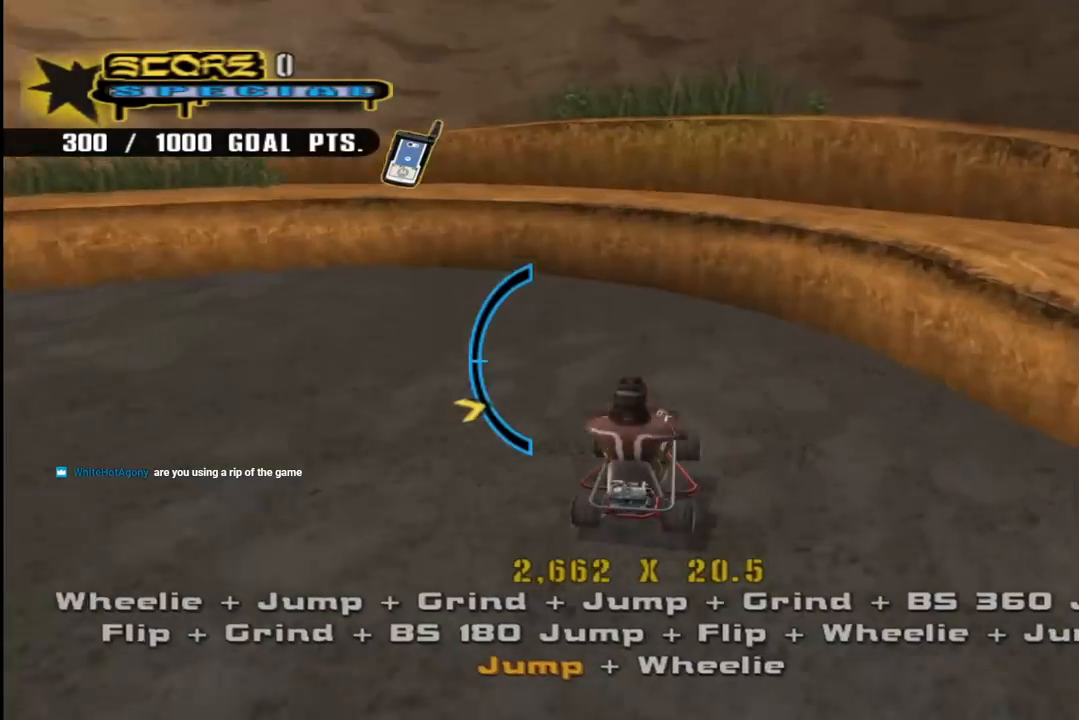
{"buttons": ["TRIANGLE"], "left_stick": "center", "right_stick": "center"}
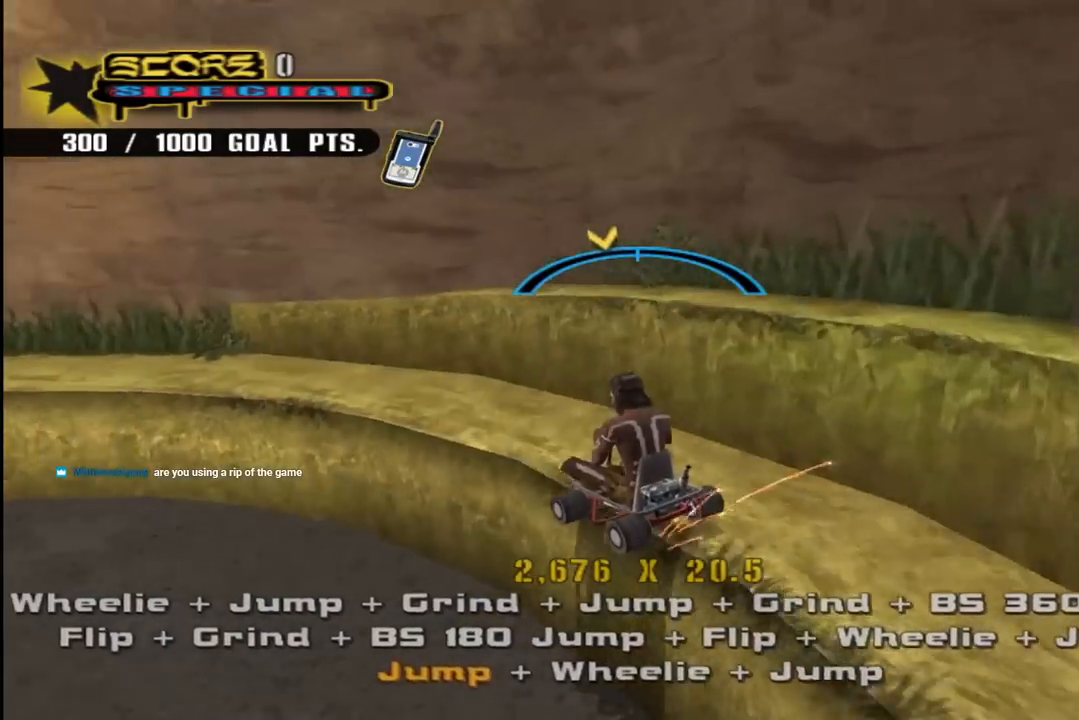
{"buttons": ["CROSS", "DPAD_UP", "DPAD_LEFT"], "left_stick": "center", "right_stick": "center", "events": [[100, "CROSS", "down"], [100, "DPAD_RIGHT", "down"], [100, "TRIANGLE", "up"], [200, "DPAD_RIGHT", "up"], [400, "DPAD_LEFT", "down"], [417, "DPAD_UP", "down"]]}
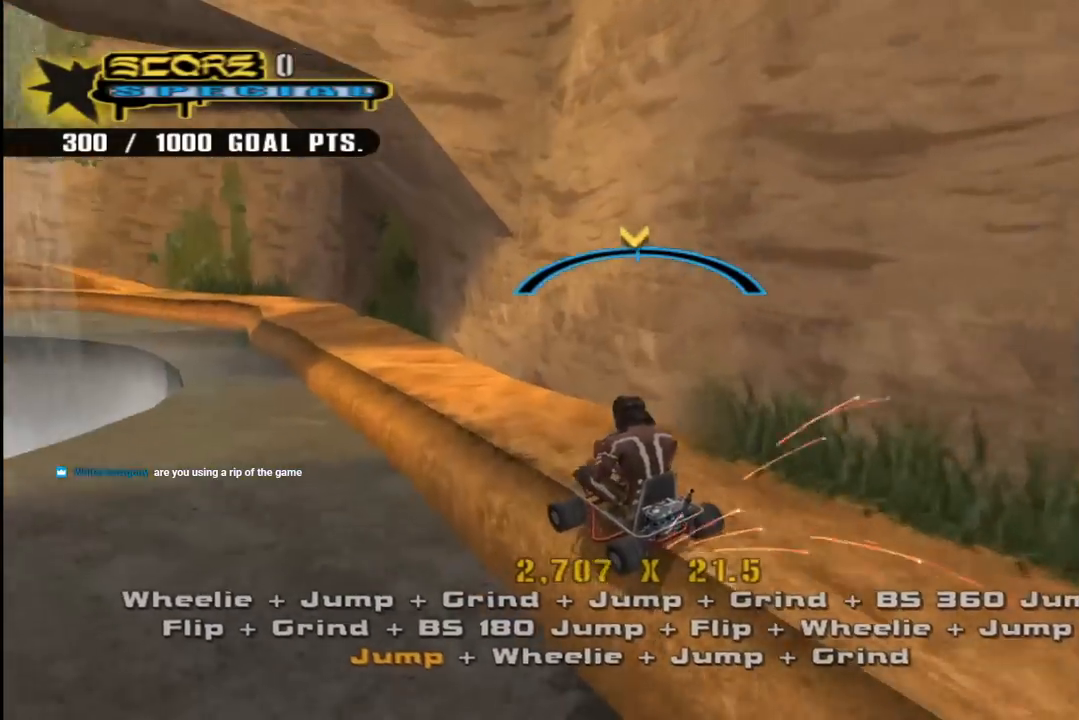
{"buttons": [], "left_stick": "center", "right_stick": "center", "events": [[33, "SQUARE", "down"], [50, "CROSS", "up"], [150, "SQUARE", "up"], [217, "SQUARE", "down"], [250, "DPAD_LEFT", "up"], [267, "DPAD_UP", "up"], [367, "DPAD_UP", "down"], [367, "SQUARE", "up"], [483, "DPAD_UP", "up"]]}
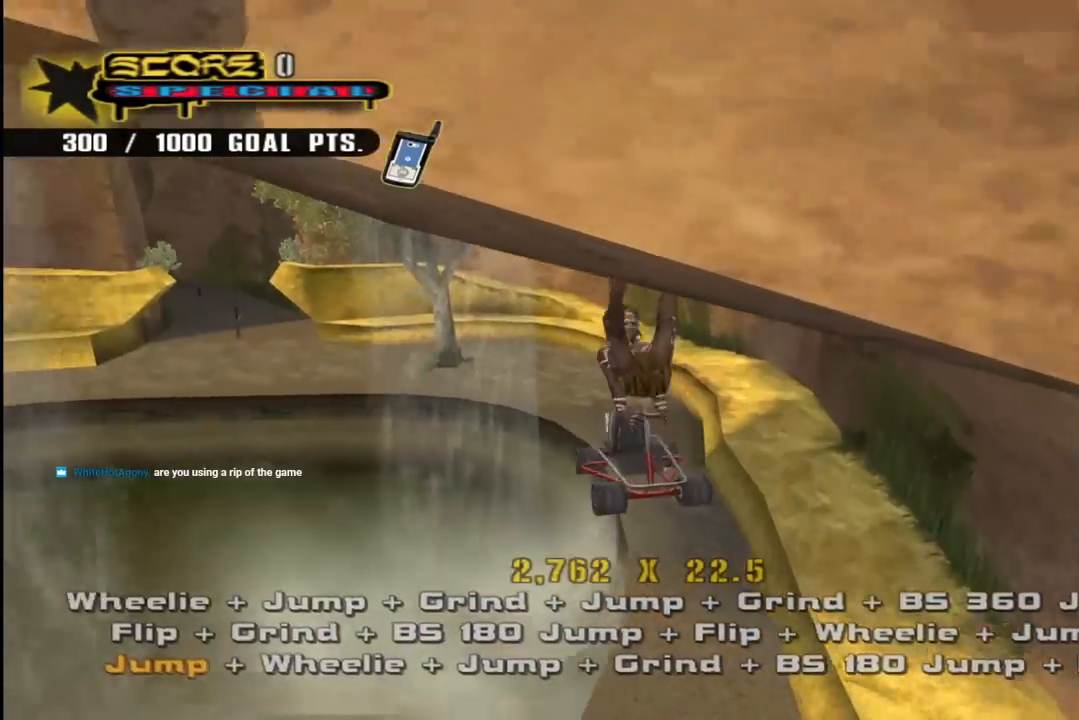
{"buttons": ["CROSS"], "left_stick": "center", "right_stick": "center", "events": [[233, "CROSS", "down"]]}
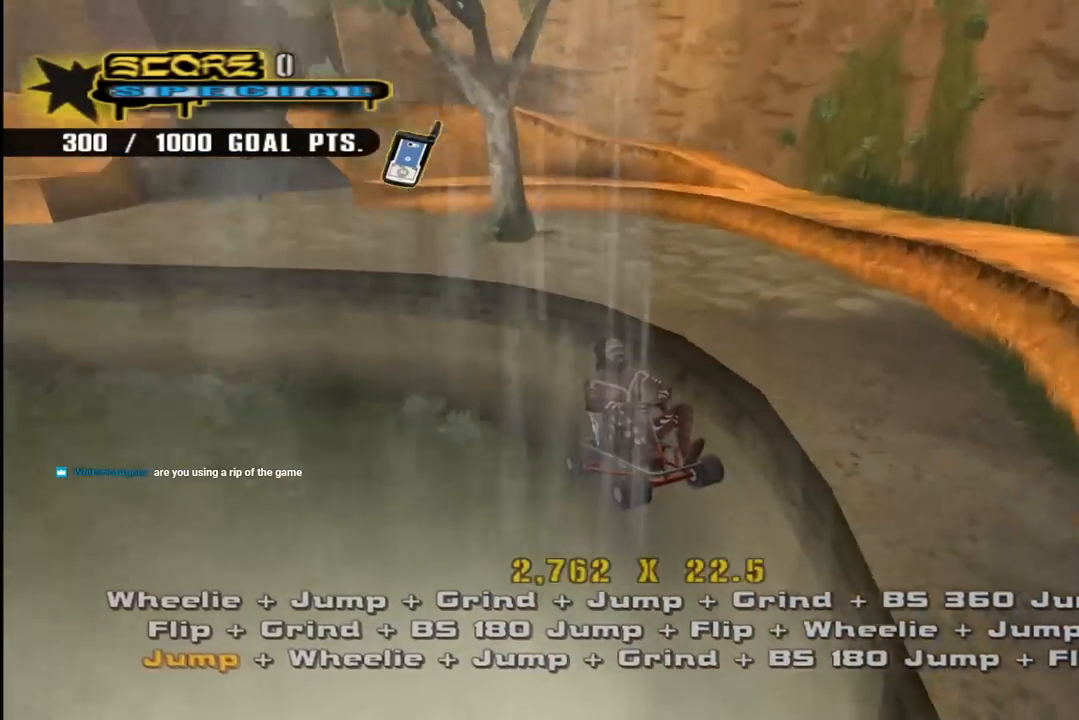
{"buttons": ["CROSS"], "left_stick": "center", "right_stick": "center", "events": []}
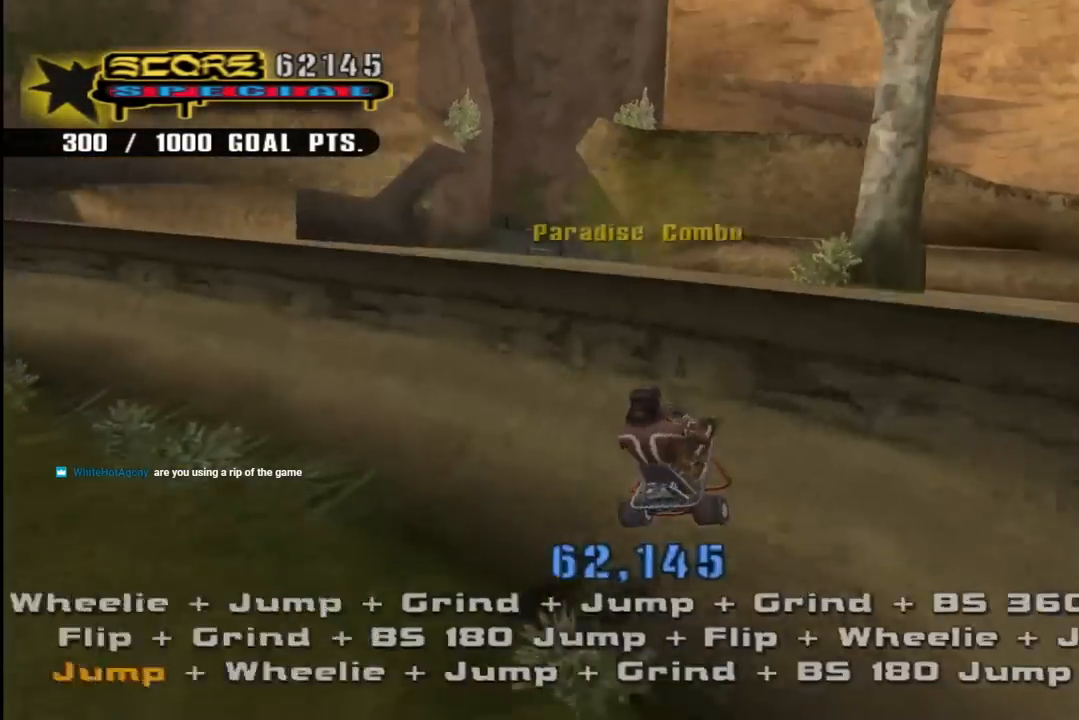
{"buttons": [], "left_stick": "center", "right_stick": "center", "events": [[317, "CROSS", "up"]]}
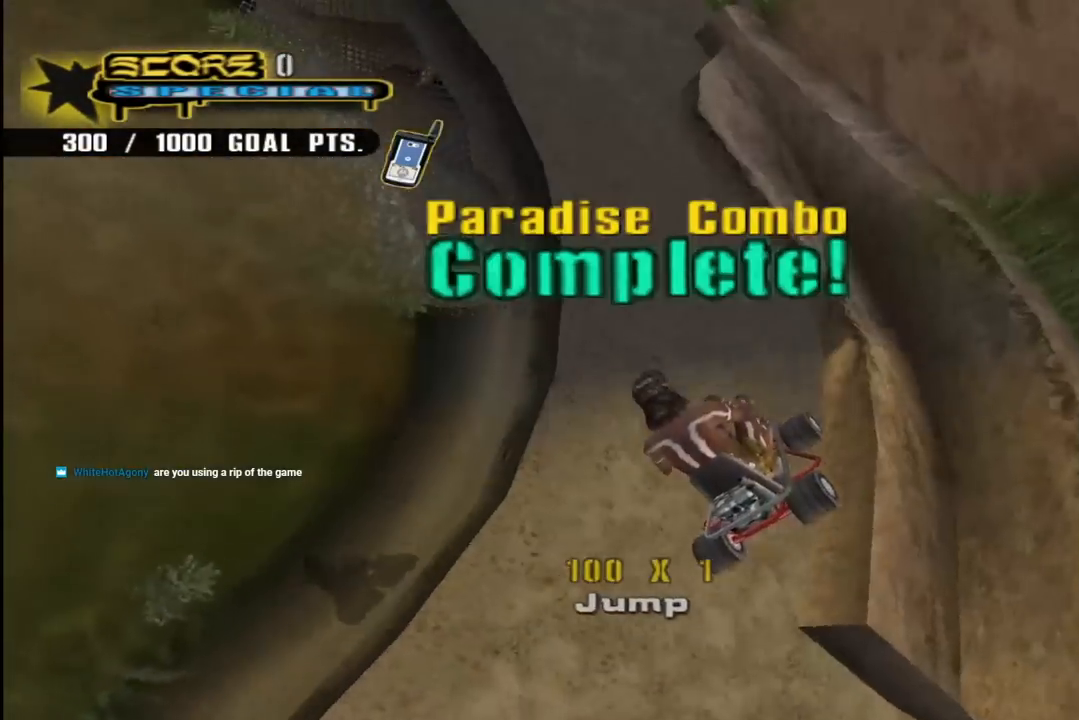
{"buttons": ["START"], "left_stick": "center", "right_stick": "center", "events": [[383, "START", "down"]]}
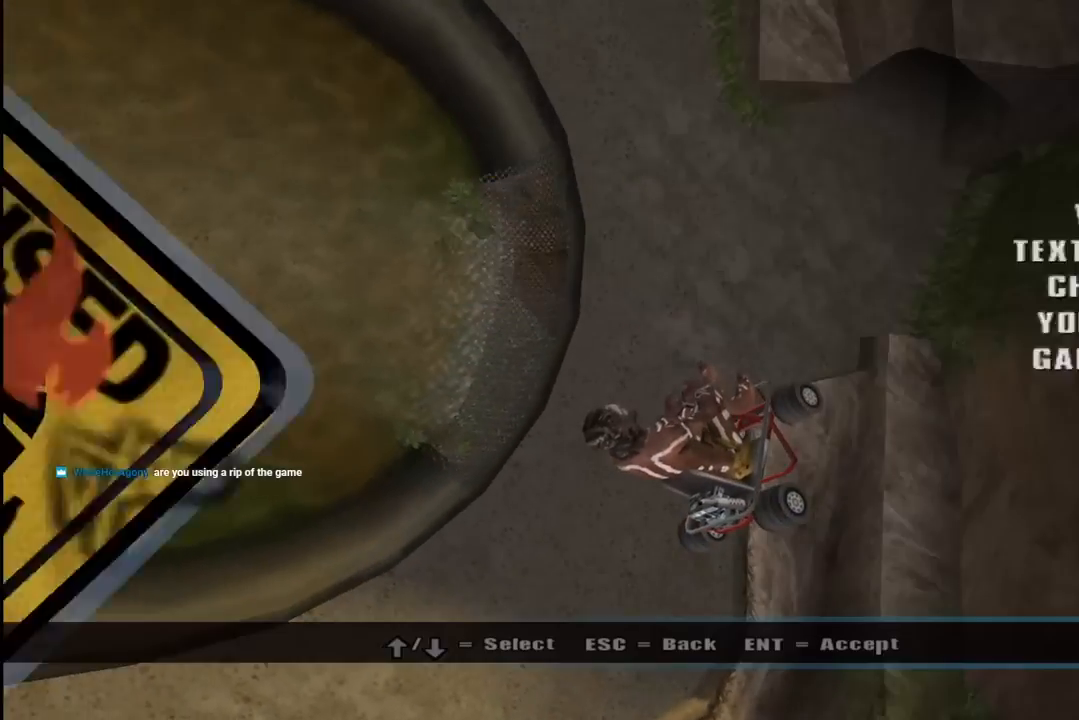
{"buttons": [], "left_stick": "center", "right_stick": "center", "events": [[33, "START", "up"], [233, "DPAD_DOWN", "down"], [317, "CROSS", "down"], [350, "DPAD_DOWN", "up"], [450, "CROSS", "up"]]}
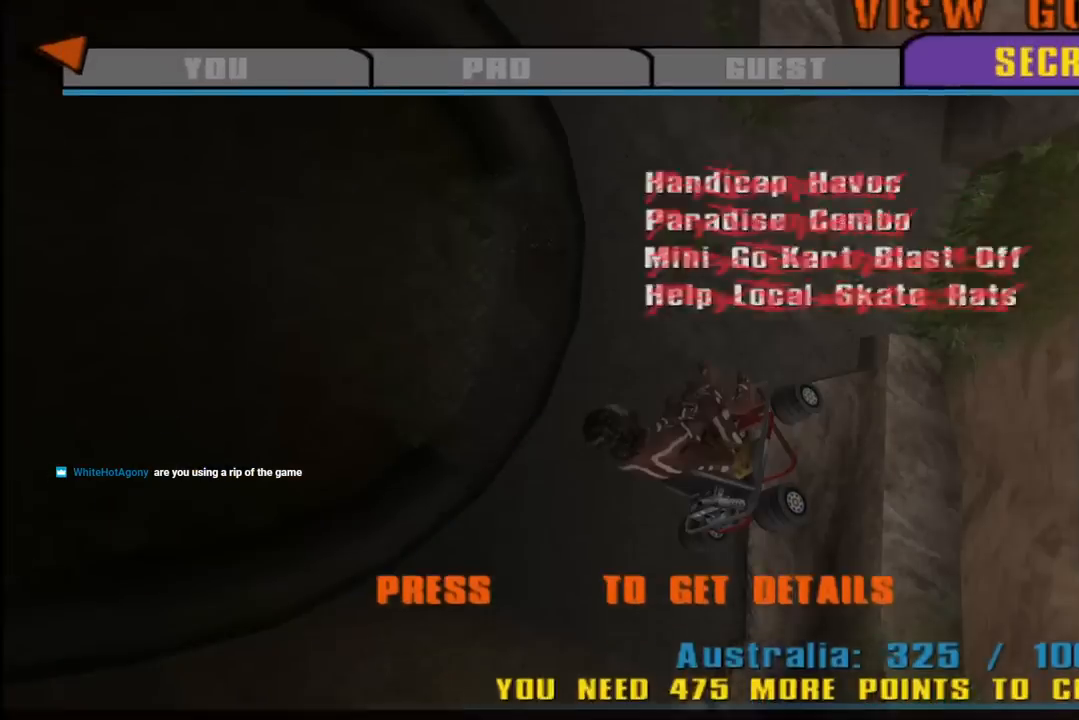
{"buttons": ["CIRCLE"], "left_stick": "center", "right_stick": "center", "events": [[433, "CIRCLE", "down"]]}
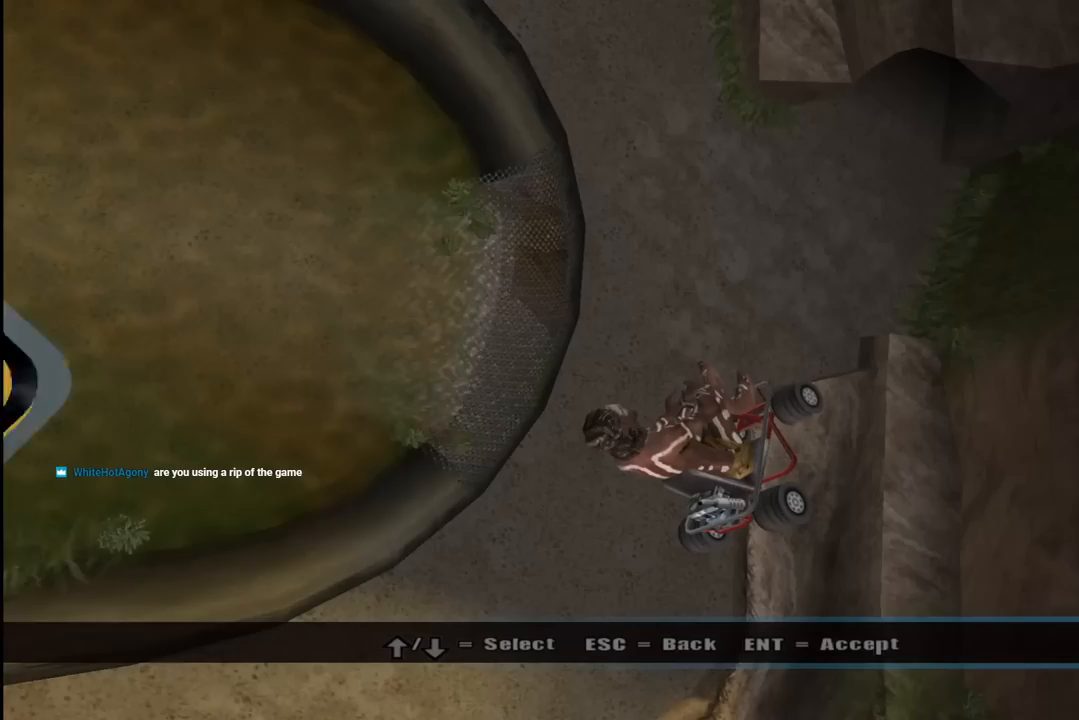
{"buttons": [], "left_stick": "center", "right_stick": "center", "events": [[33, "CIRCLE", "up"], [367, "CIRCLE", "down"], [500, "CIRCLE", "up"]]}
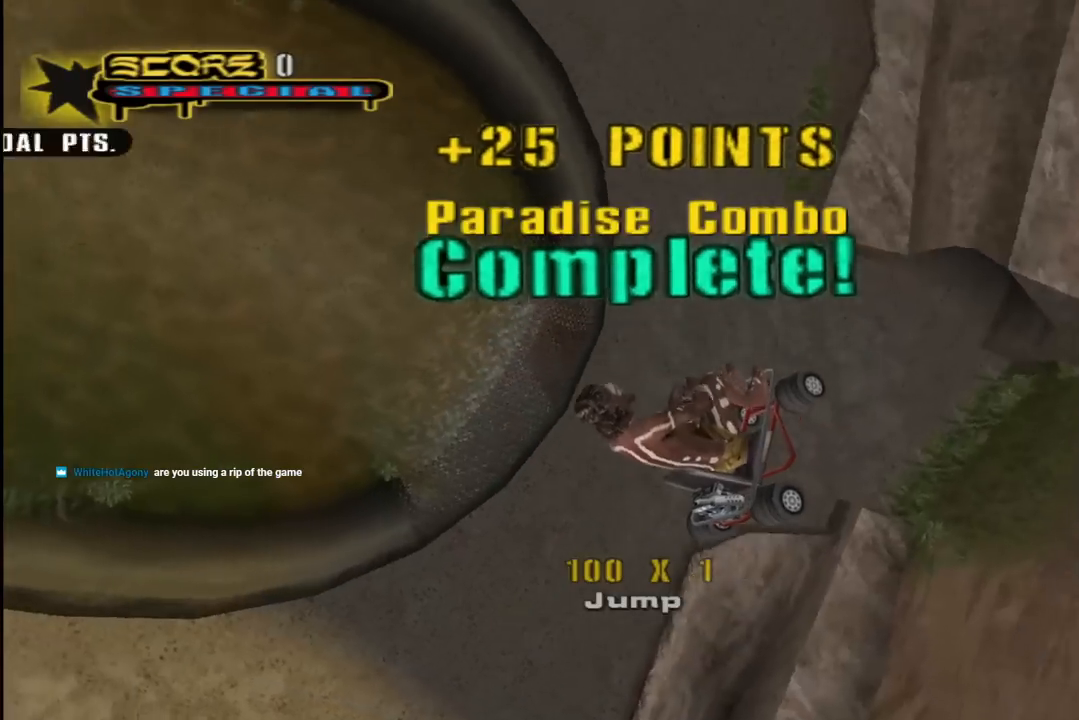
{"buttons": [], "left_stick": "center", "right_stick": "center", "events": []}
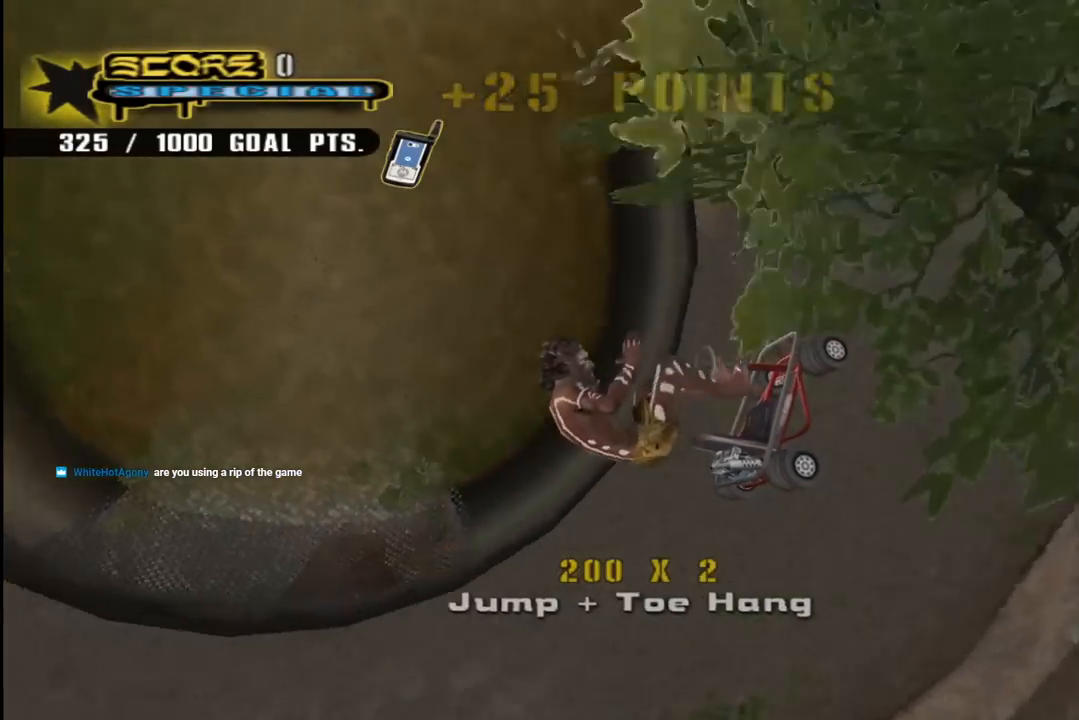
{"buttons": [], "left_stick": "center", "right_stick": "center", "events": []}
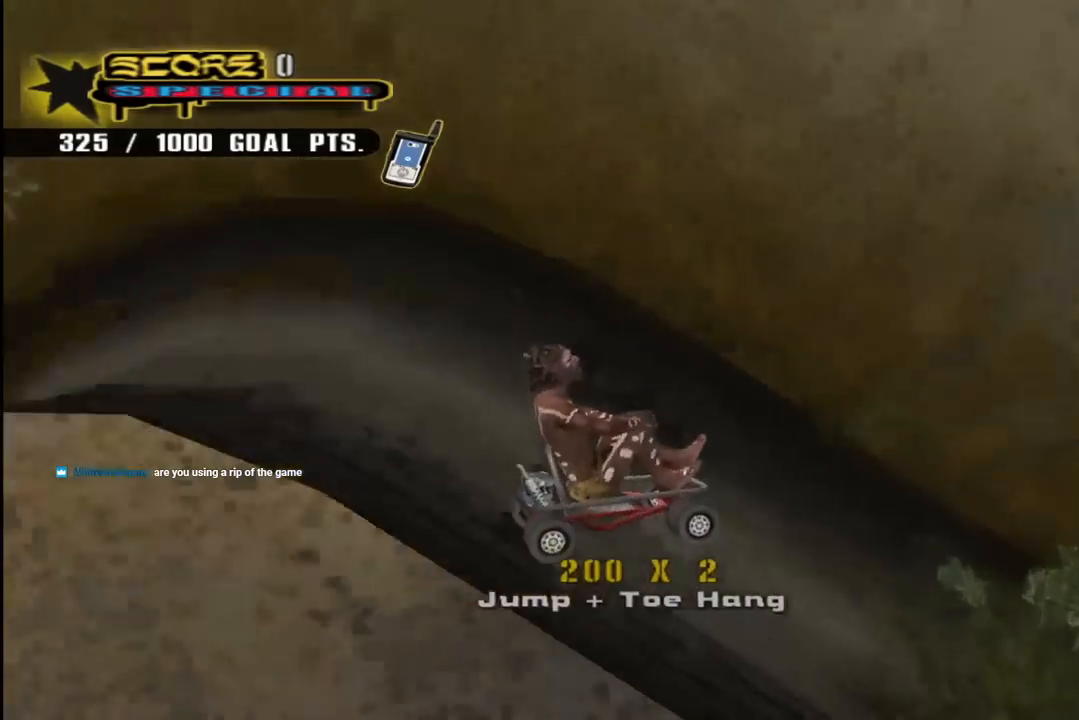
{"buttons": ["CROSS"], "left_stick": "center", "right_stick": "center", "events": [[67, "DPAD_LEFT", "down"], [83, "DPAD_DOWN", "down"], [417, "DPAD_DOWN", "up"], [433, "CROSS", "down"], [483, "DPAD_LEFT", "up"]]}
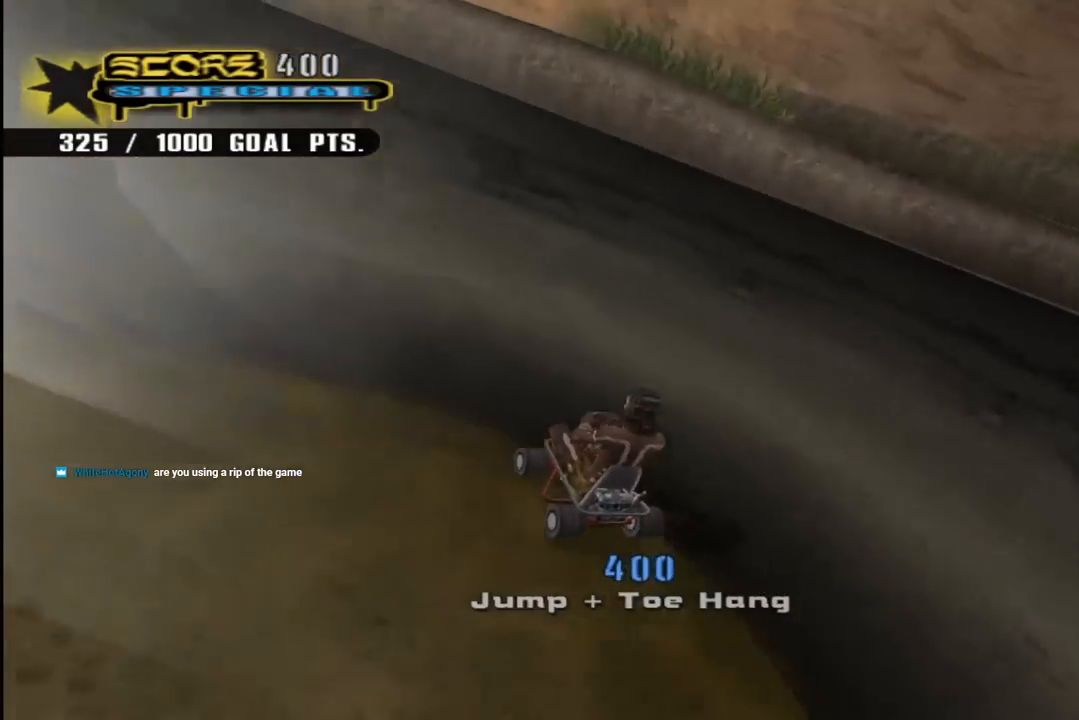
{"buttons": [], "left_stick": "center", "right_stick": "center", "events": [[50, "DPAD_LEFT", "down"], [150, "DPAD_LEFT", "up"], [200, "CROSS", "up"], [217, "TRIANGLE", "down"], [417, "CROSS", "down"], [417, "TRIANGLE", "up"], [483, "CROSS", "up"]]}
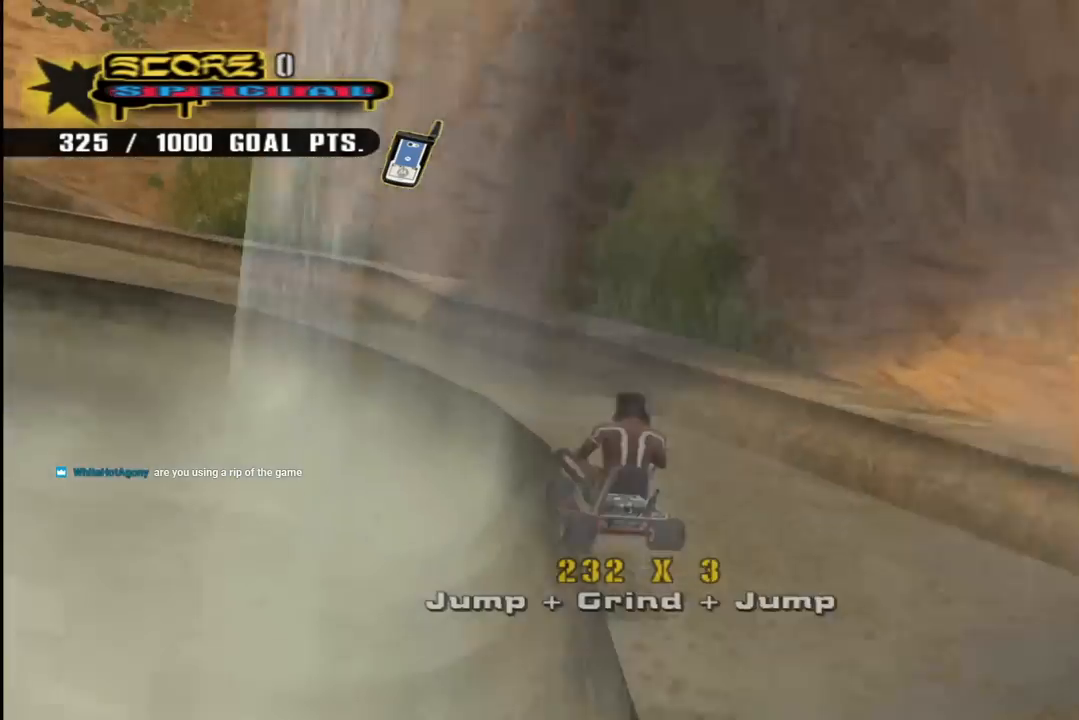
{"buttons": [], "left_stick": "center", "right_stick": "center", "events": []}